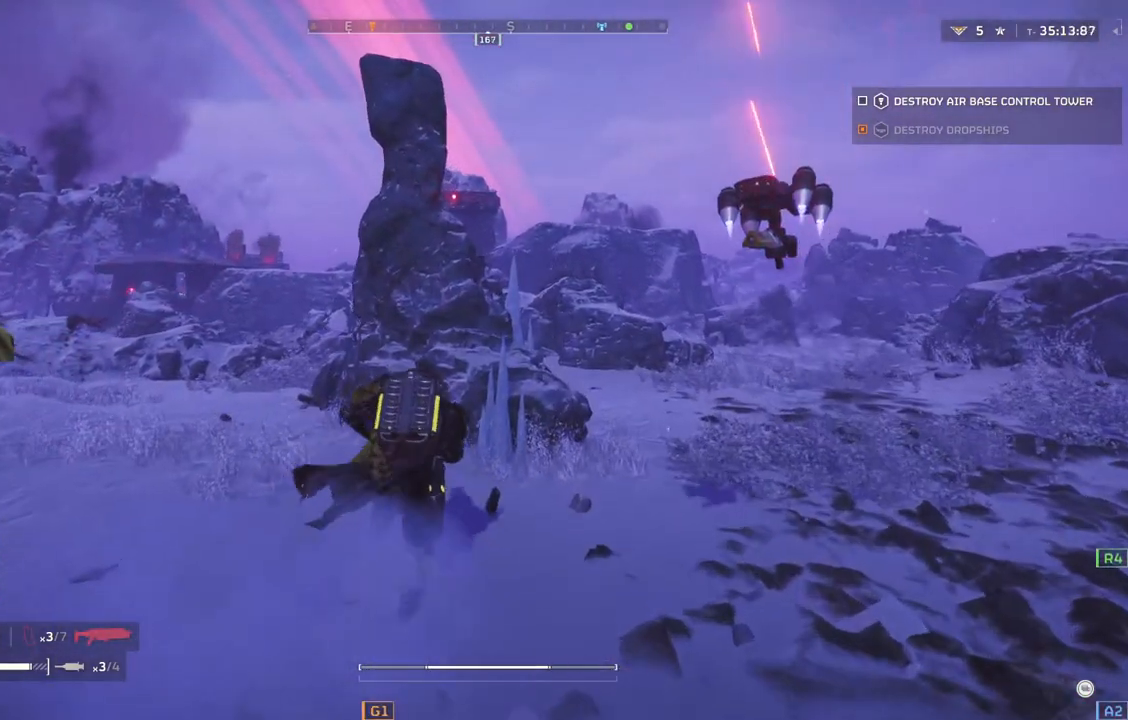
Gameplay with a controller (PlayStation layout); each line is a JSON object with the inputs held at the frame after it. "events" lists button and stick changes between this image and that frame as [ms after this image, input, new state], when the widget could be followed in between. Not read: right_stick.
{"buttons": [], "left_stick": "up", "events": []}
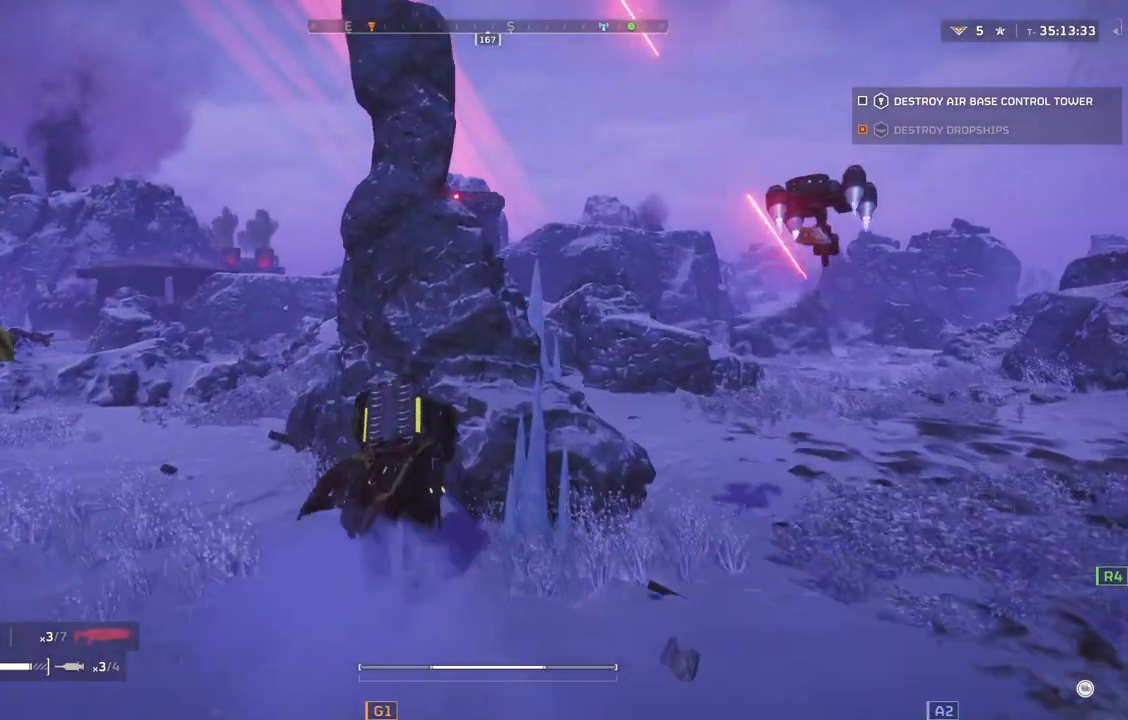
{"buttons": [], "left_stick": "center", "events": [[200, "left_stick", "center"]]}
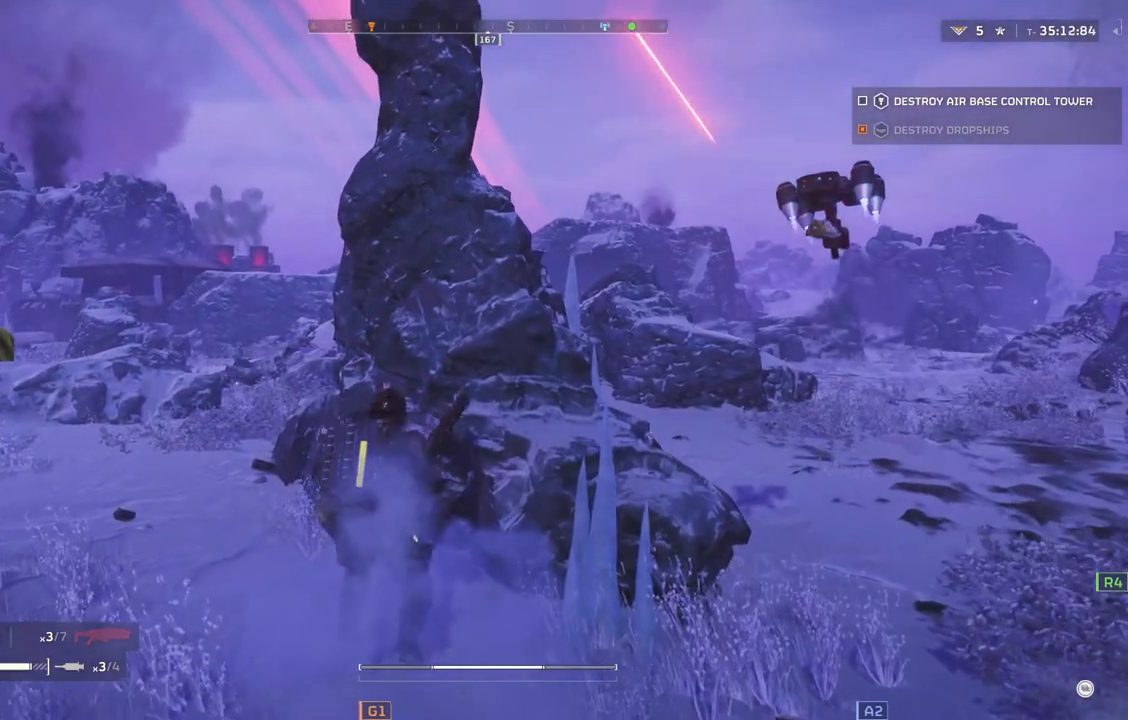
{"buttons": [], "left_stick": "up", "events": [[400, "left_stick", "up"]]}
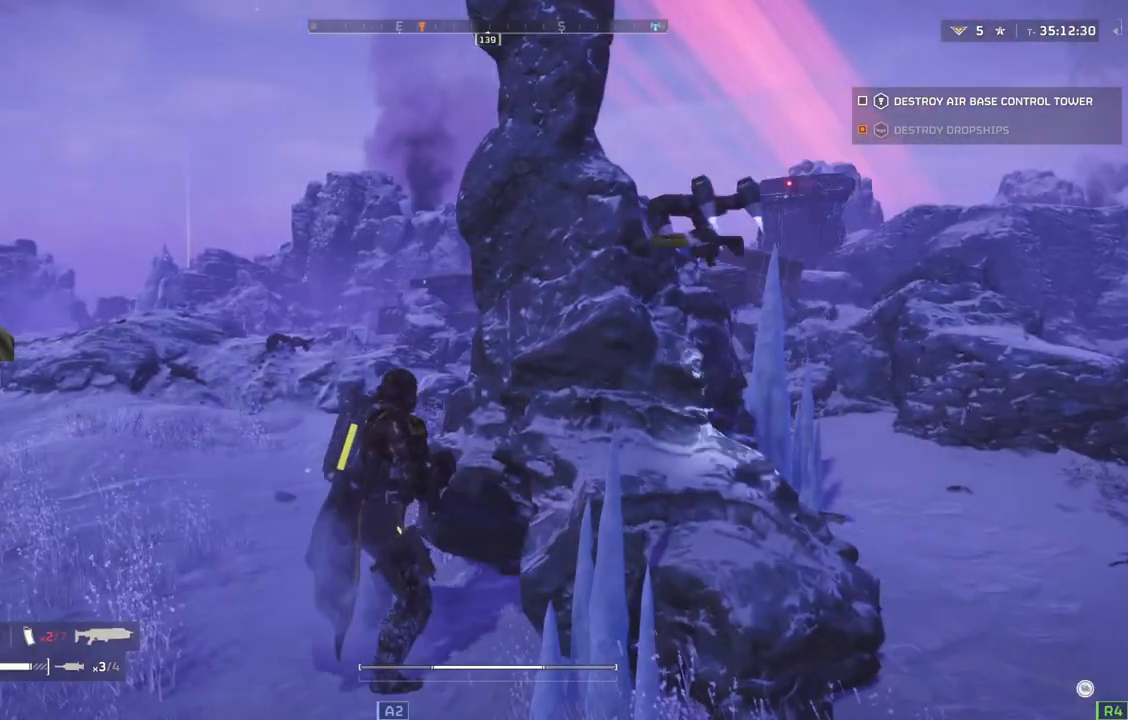
{"buttons": [], "left_stick": "up-left", "events": [[33, "L3", "down"], [133, "L3", "up"], [317, "left_stick", "up-left"]]}
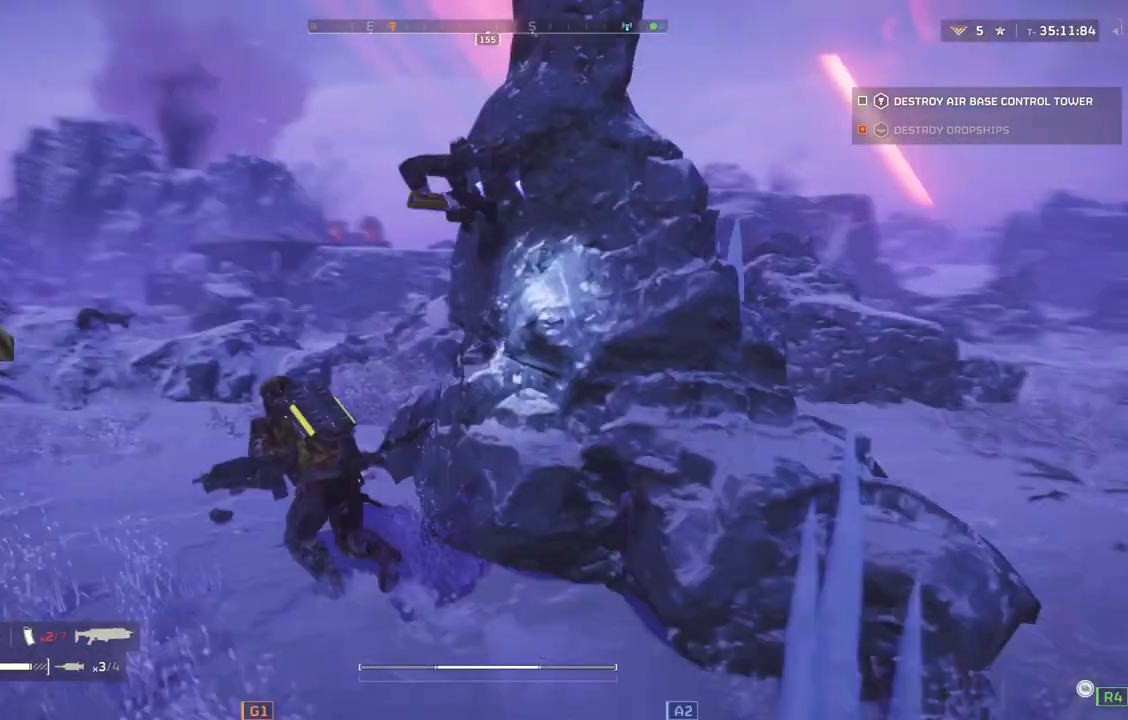
{"buttons": [], "left_stick": "up-left", "events": []}
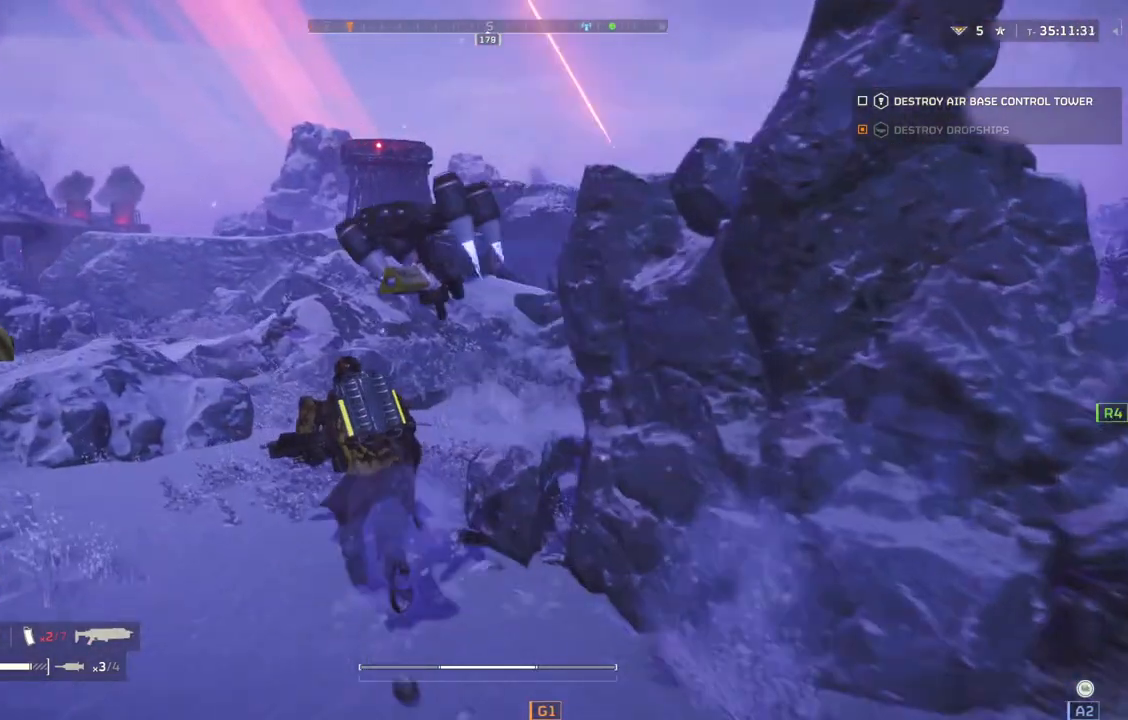
{"buttons": [], "left_stick": "up-left", "events": [[50, "left_stick", "up"], [500, "left_stick", "up-left"]]}
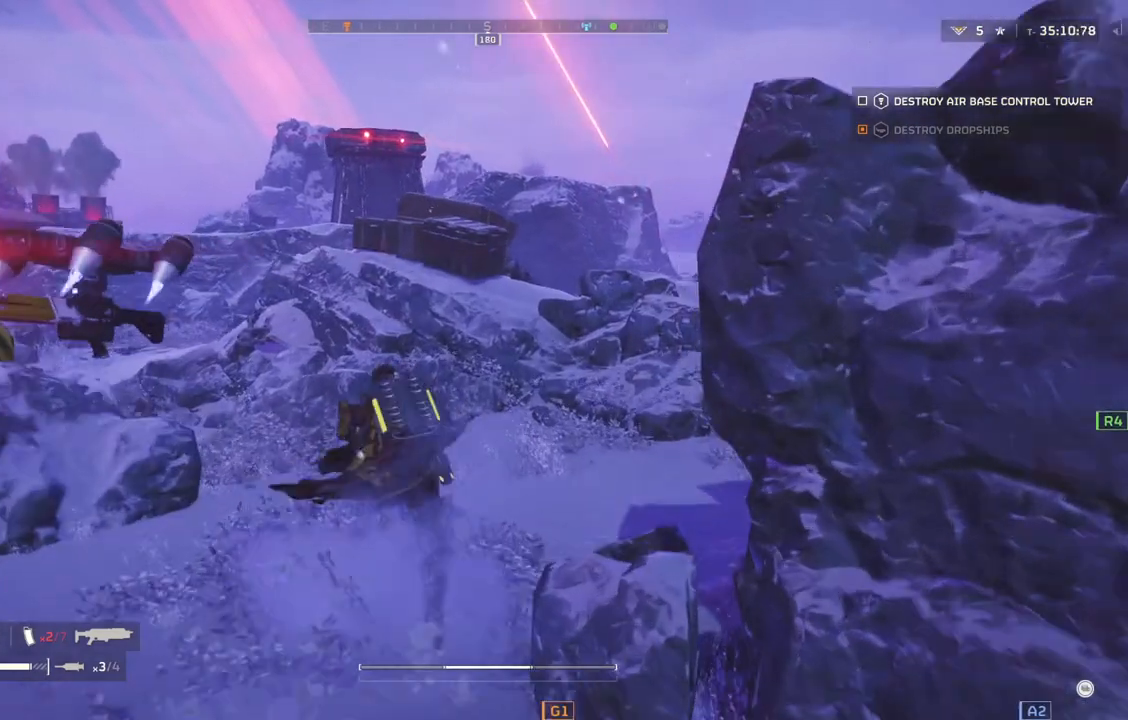
{"buttons": [], "left_stick": "up-left", "events": []}
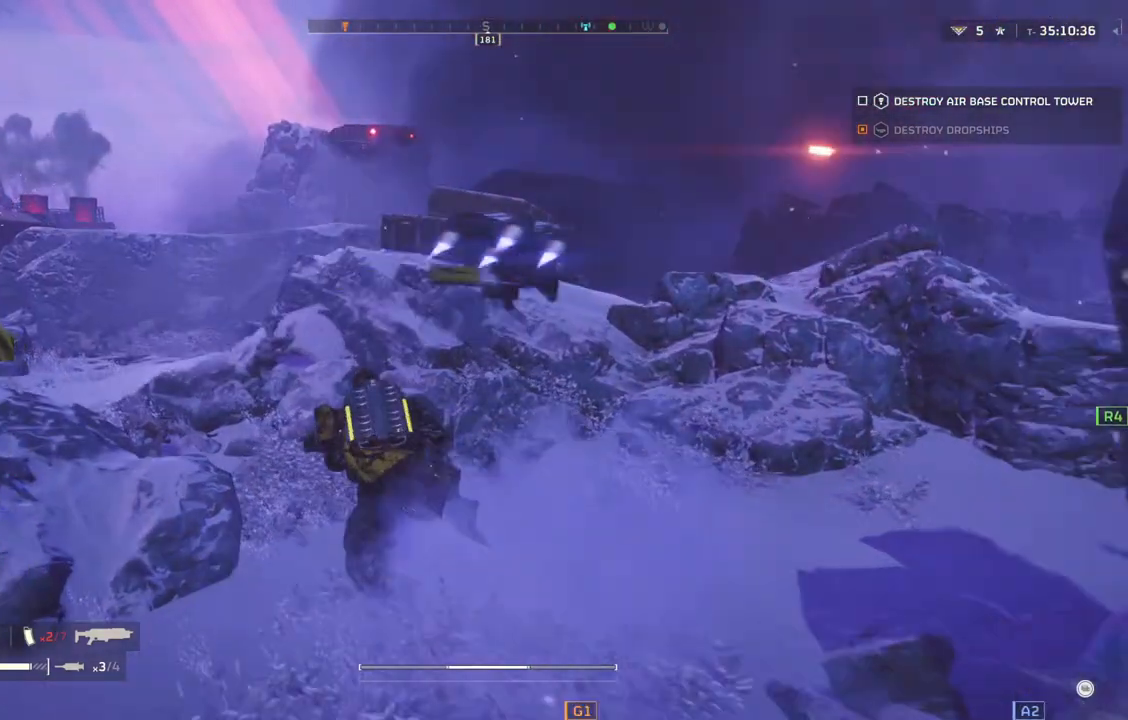
{"buttons": [], "left_stick": "up-left", "events": []}
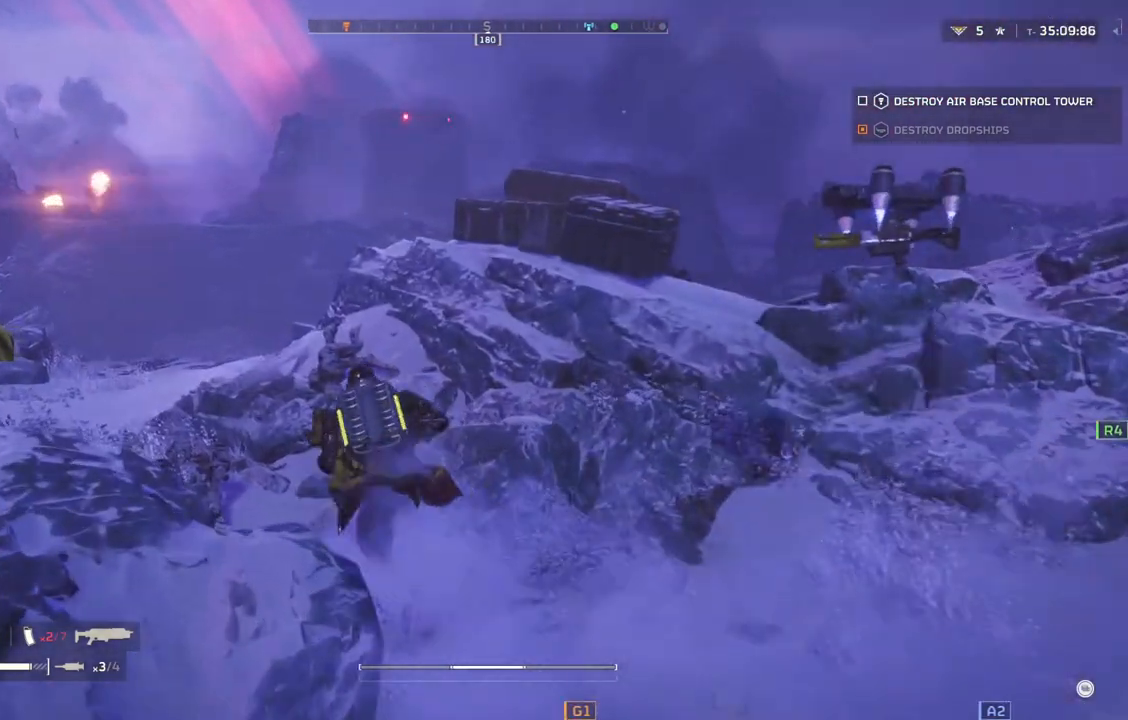
{"buttons": [], "left_stick": "up-left", "events": []}
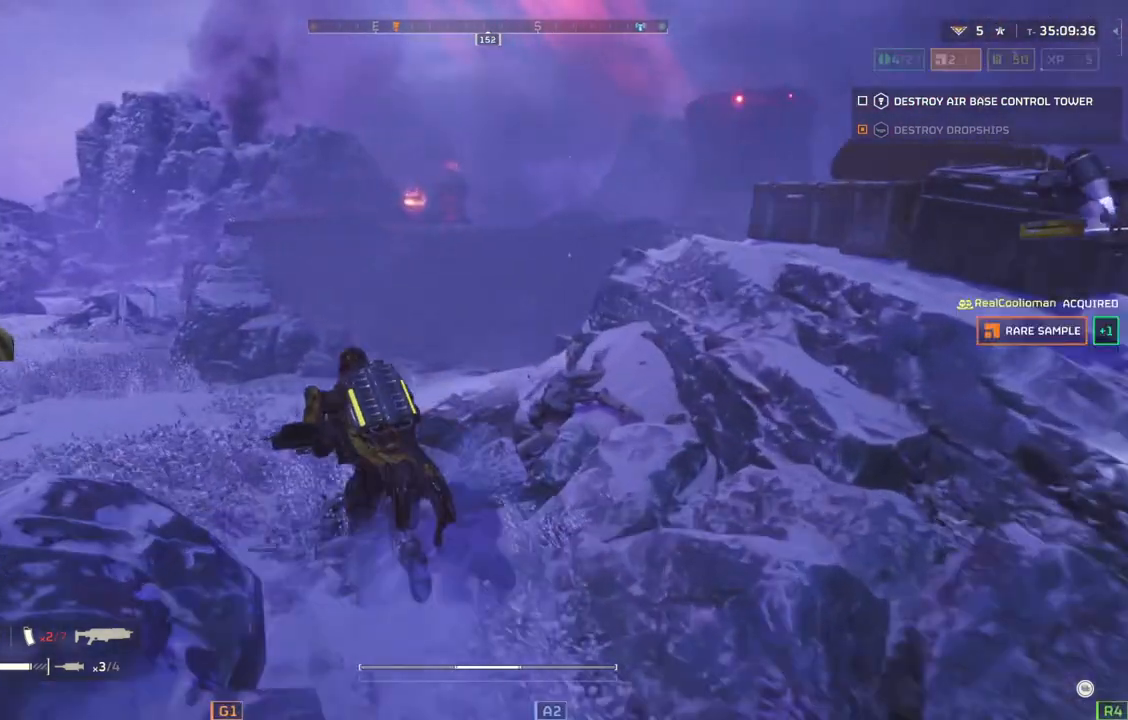
{"buttons": [], "left_stick": "up-left", "events": []}
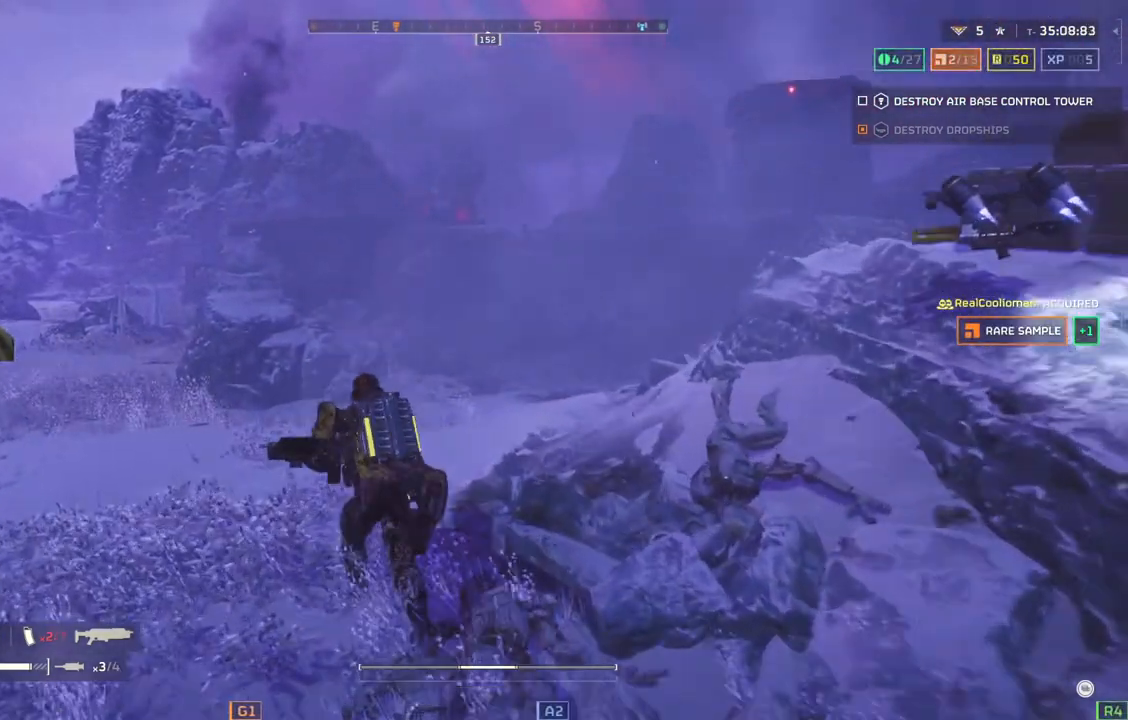
{"buttons": [], "left_stick": "up-left", "events": []}
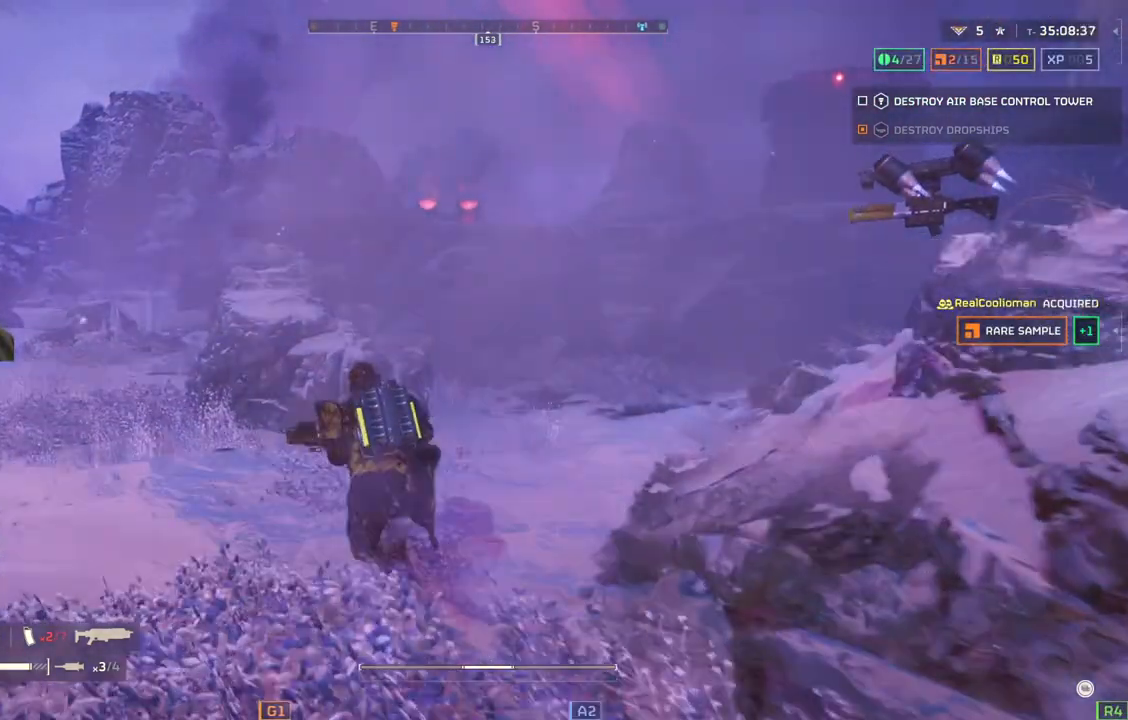
{"buttons": [], "left_stick": "up-left", "events": []}
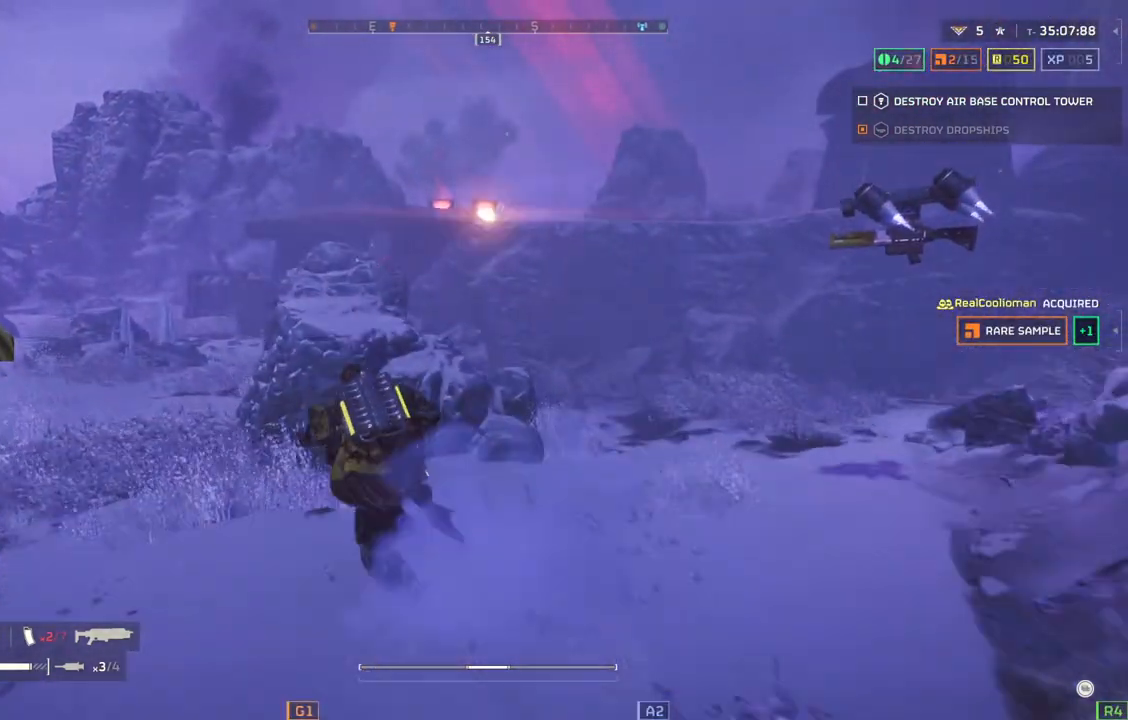
{"buttons": [], "left_stick": "up-left", "events": []}
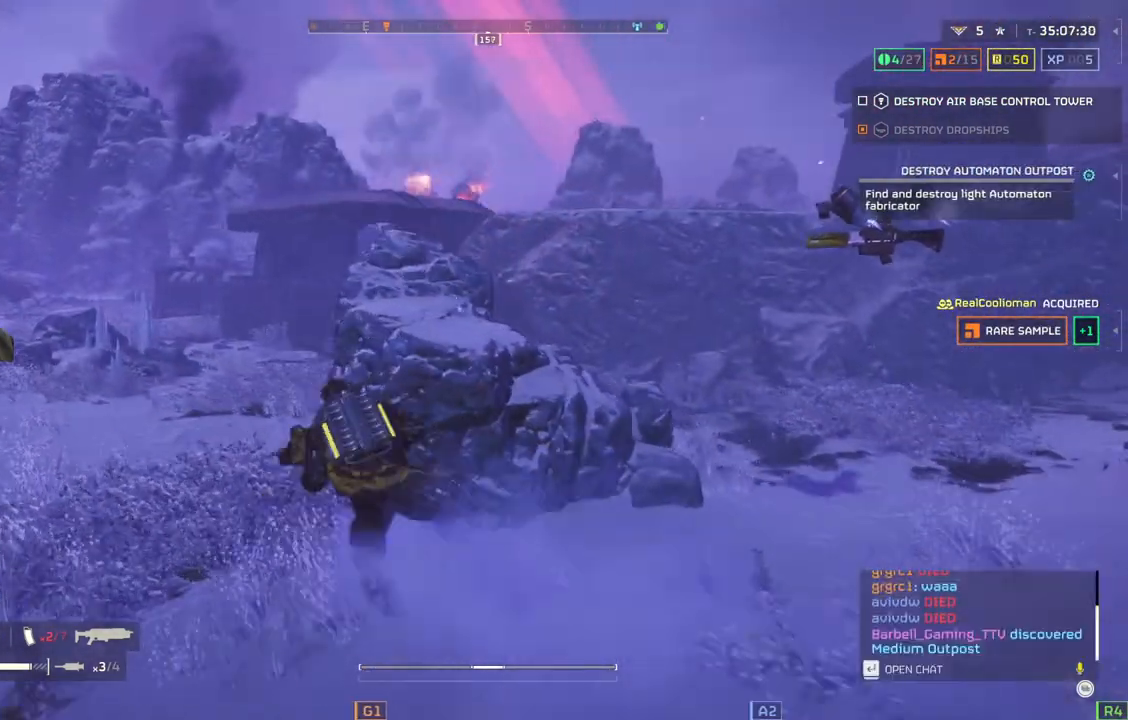
{"buttons": [], "left_stick": "up-left", "events": []}
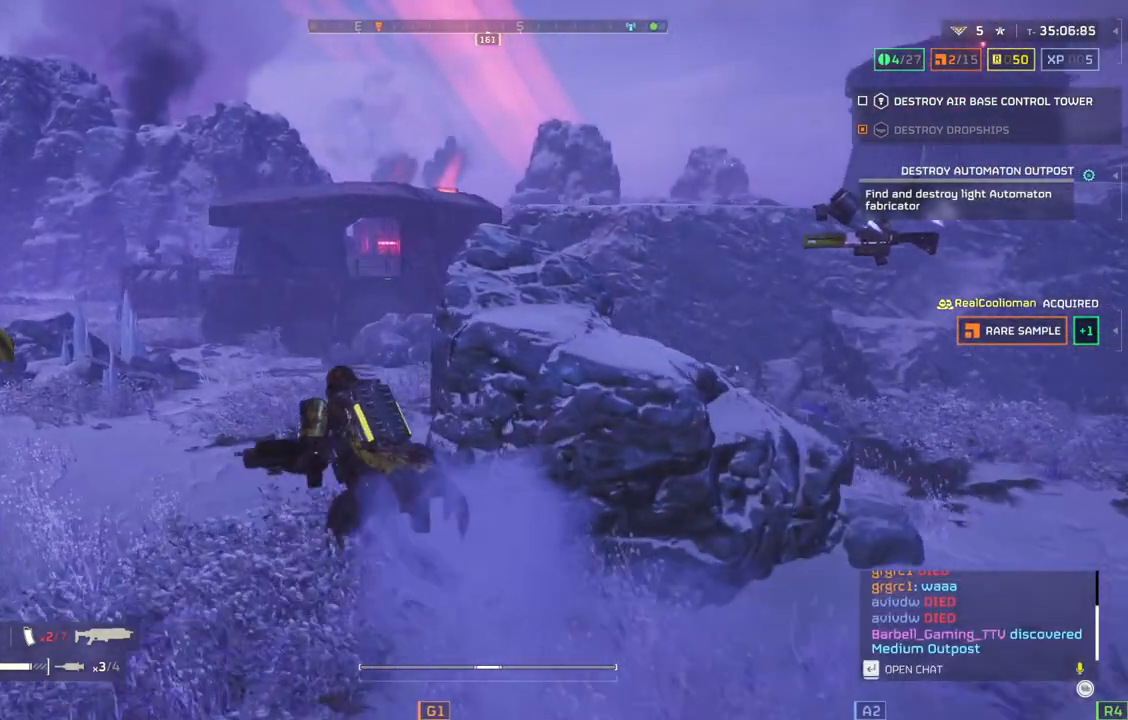
{"buttons": [], "left_stick": "up-left", "events": []}
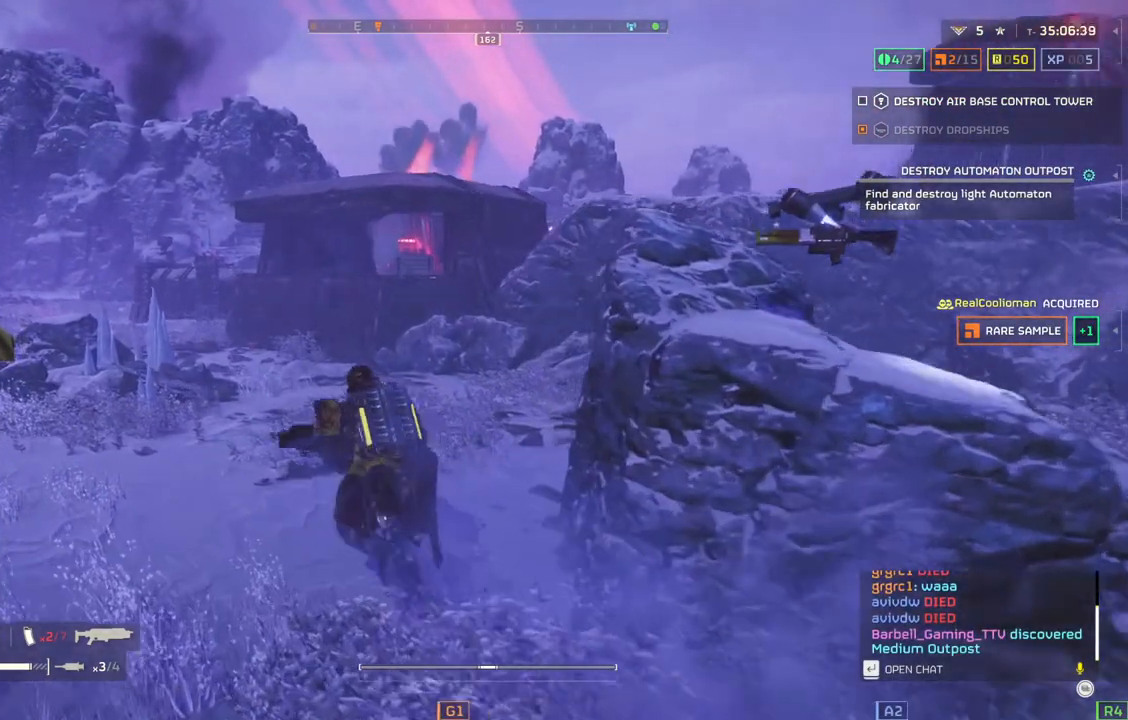
{"buttons": [], "left_stick": "up", "events": [[200, "left_stick", "up"]]}
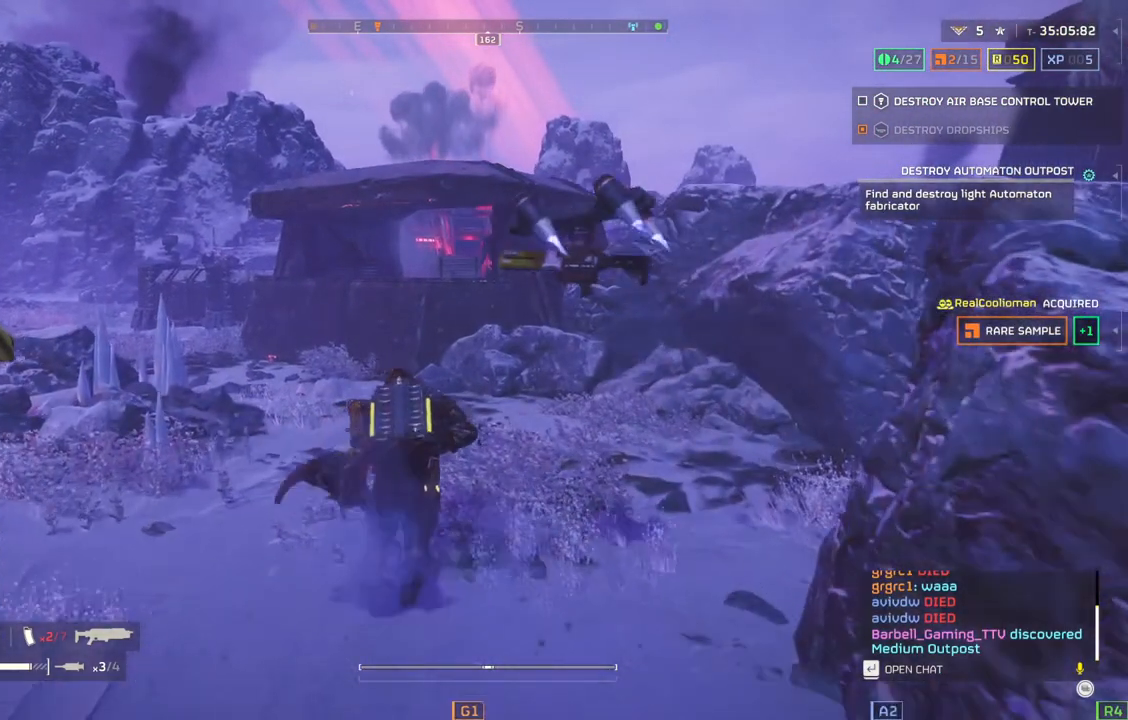
{"buttons": [], "left_stick": "up", "events": []}
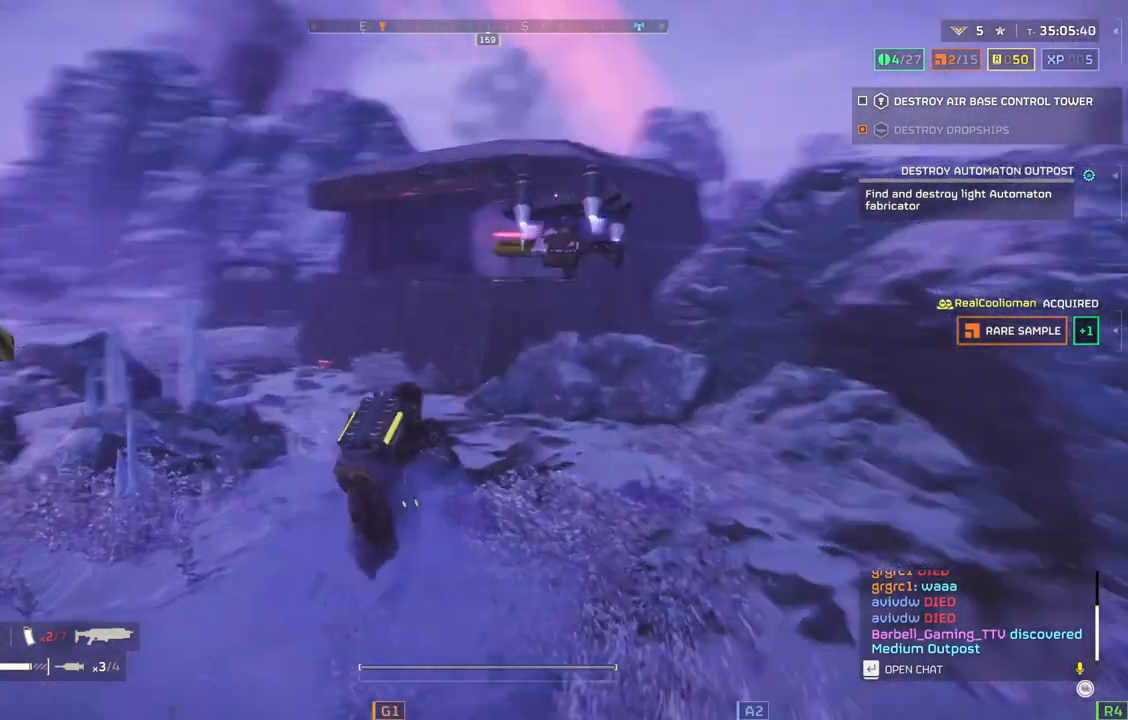
{"buttons": [], "left_stick": "up-right", "events": [[33, "left_stick", "up-right"]]}
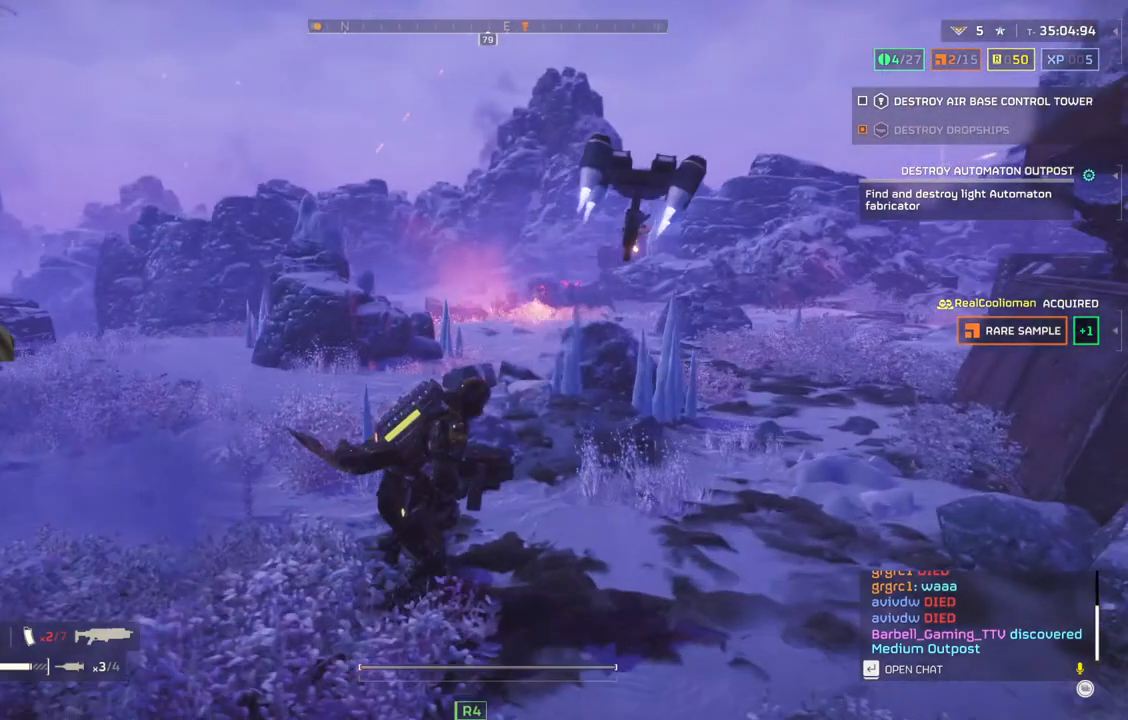
{"buttons": [], "left_stick": "up-right", "events": []}
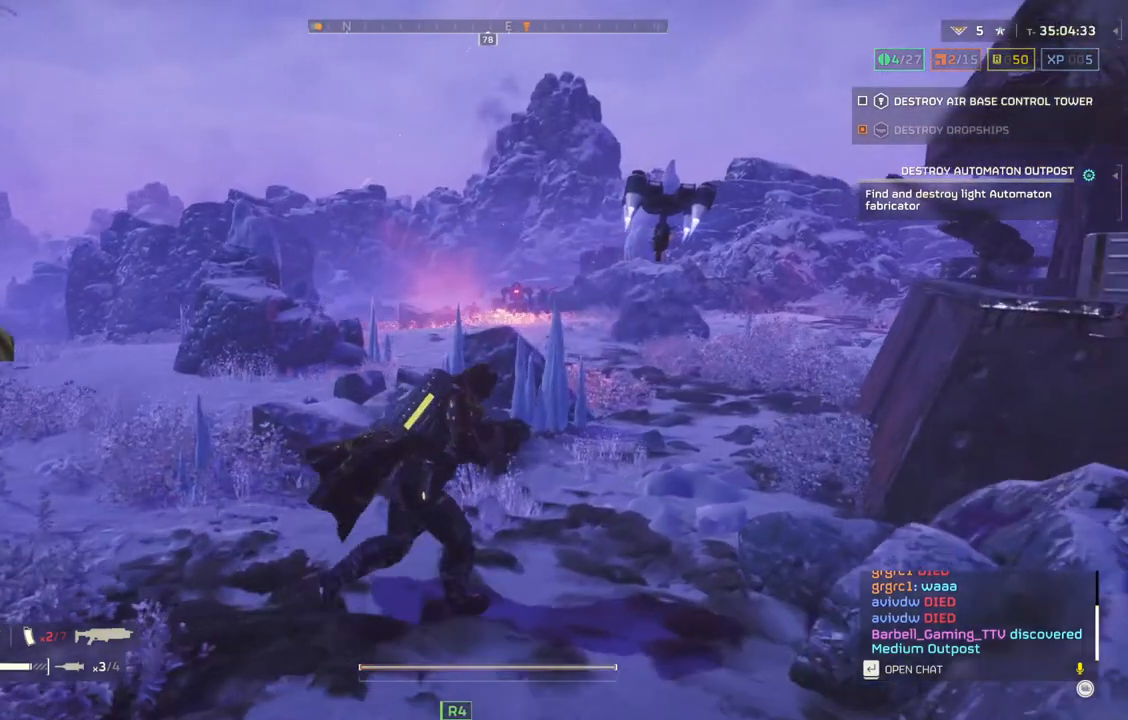
{"buttons": [], "left_stick": "up-right", "events": []}
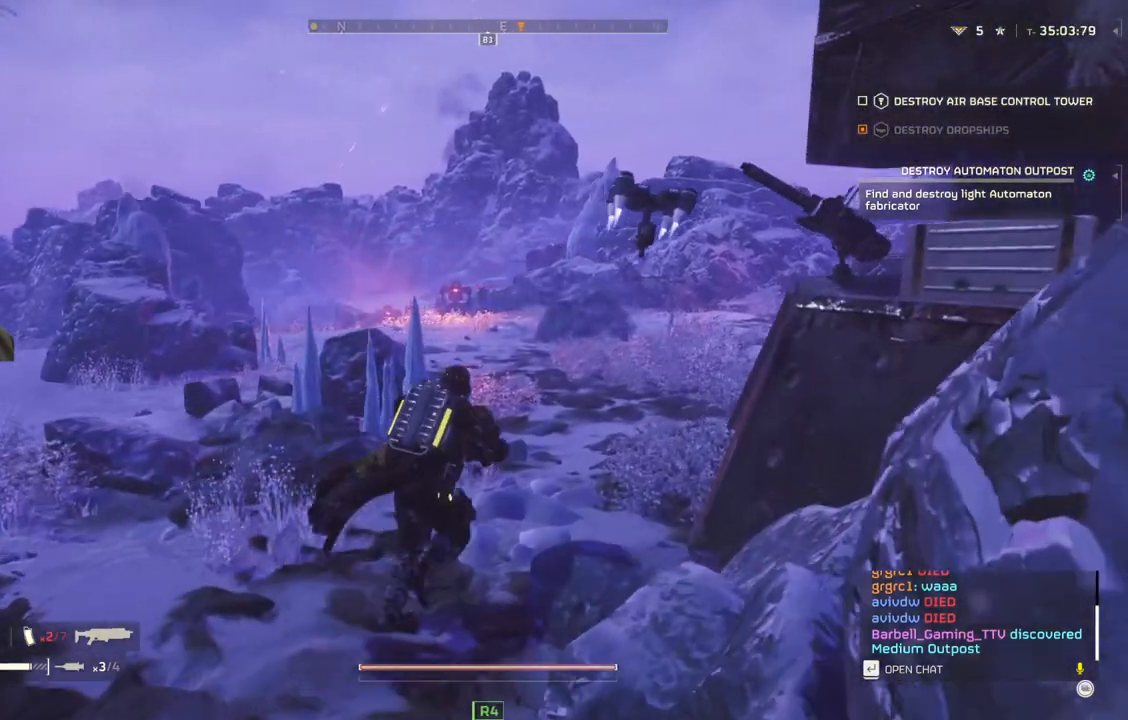
{"buttons": [], "left_stick": "up", "events": [[400, "left_stick", "up"]]}
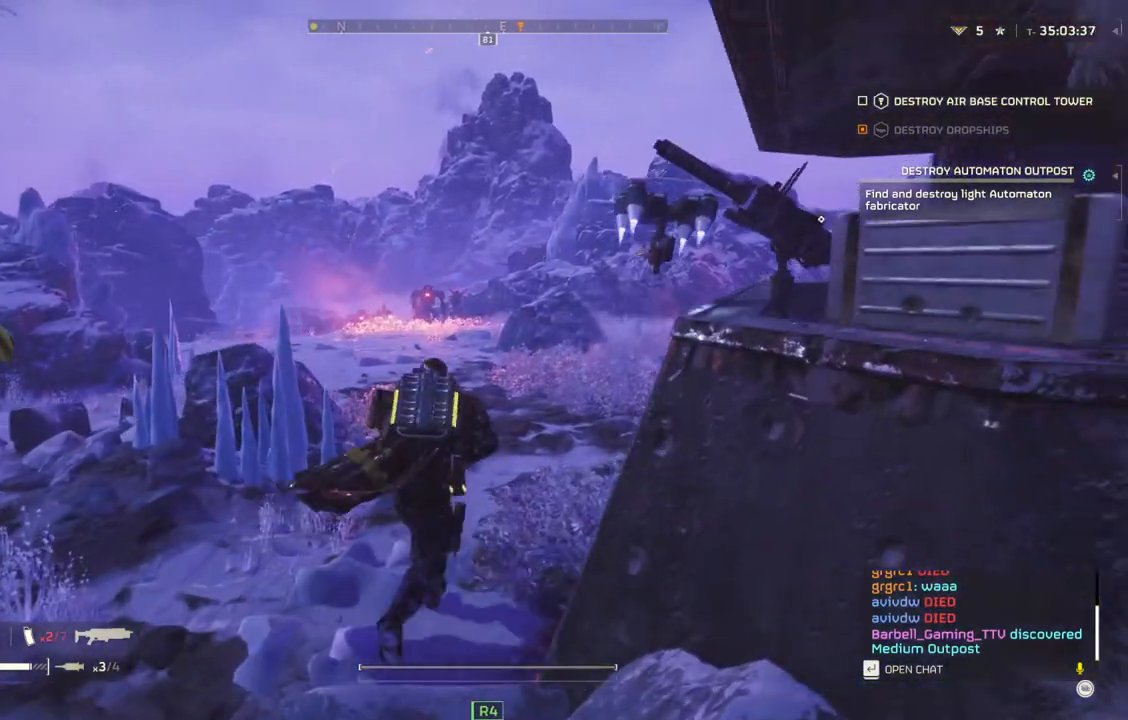
{"buttons": [], "left_stick": "up-left", "events": [[467, "left_stick", "up-left"]]}
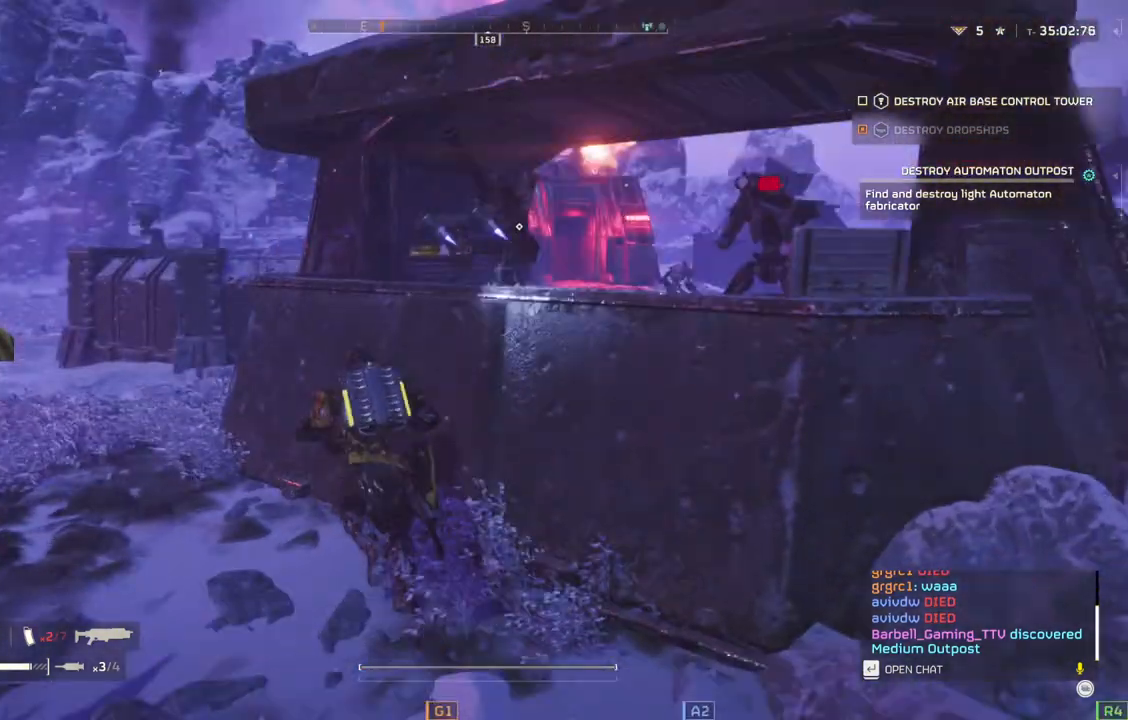
{"buttons": [], "left_stick": "up-left", "events": []}
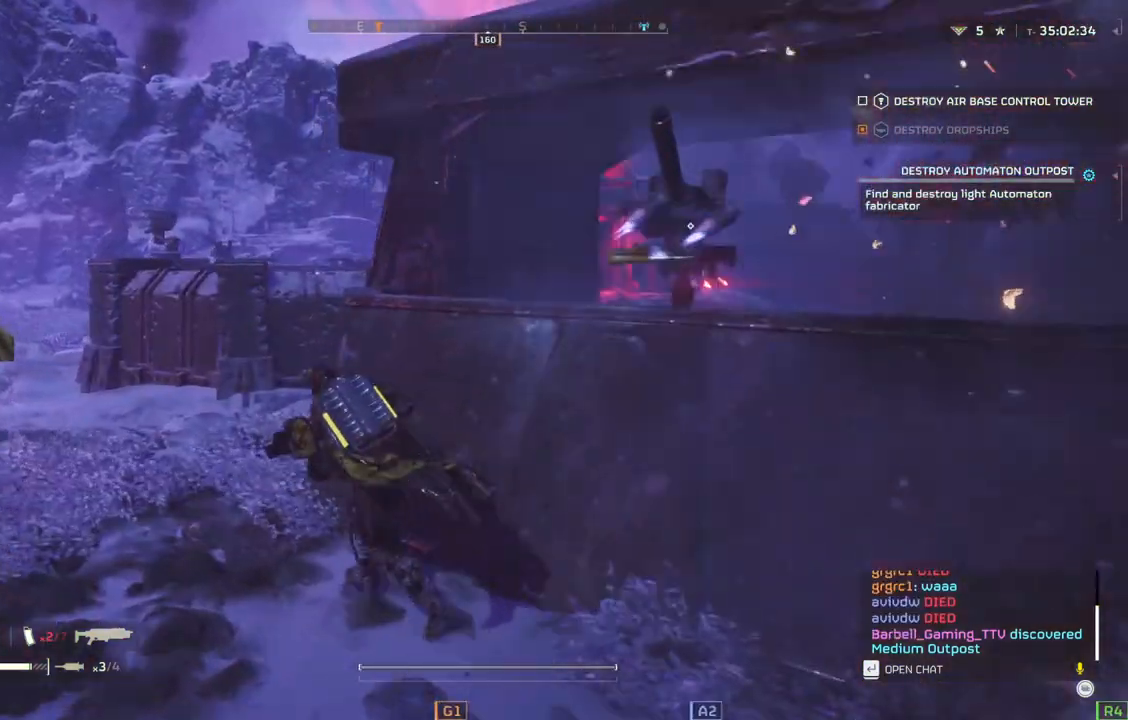
{"buttons": [], "left_stick": "up-left", "events": []}
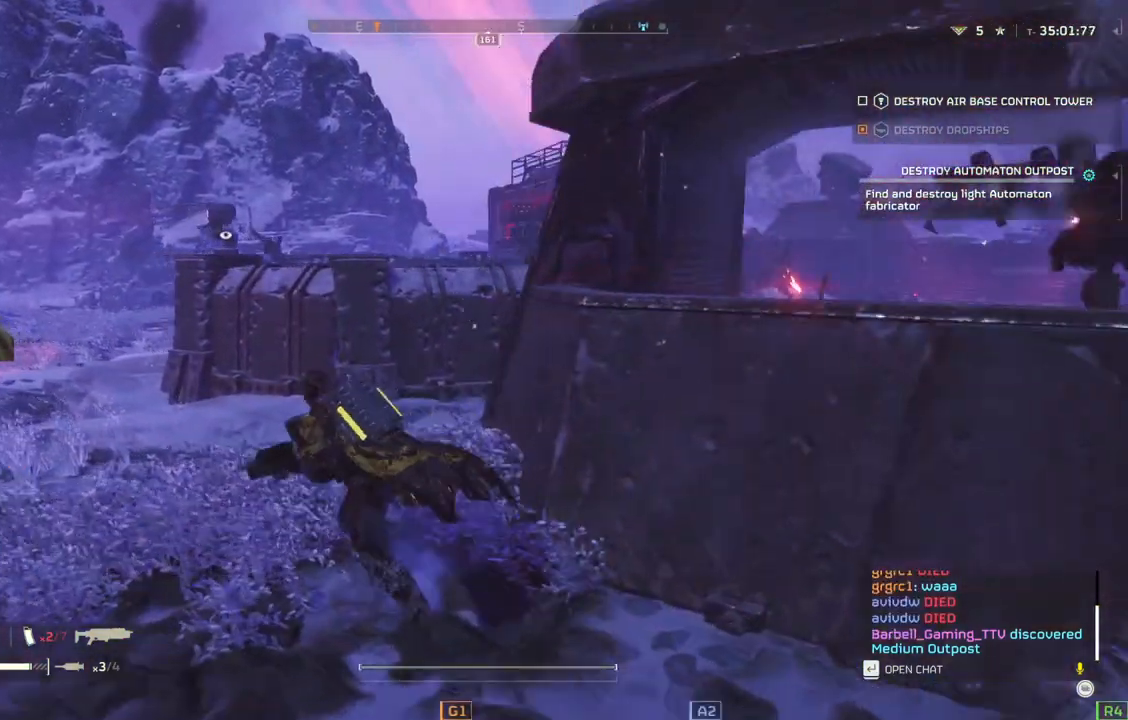
{"buttons": [], "left_stick": "up-left", "events": []}
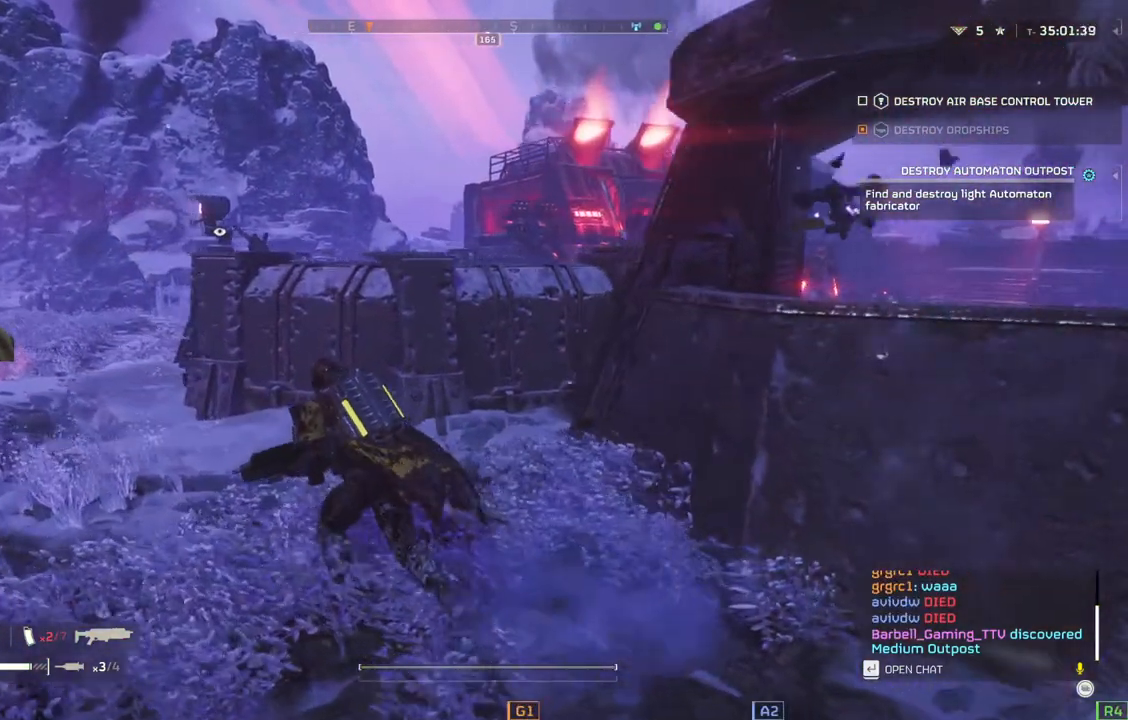
{"buttons": [], "left_stick": "up-left", "events": []}
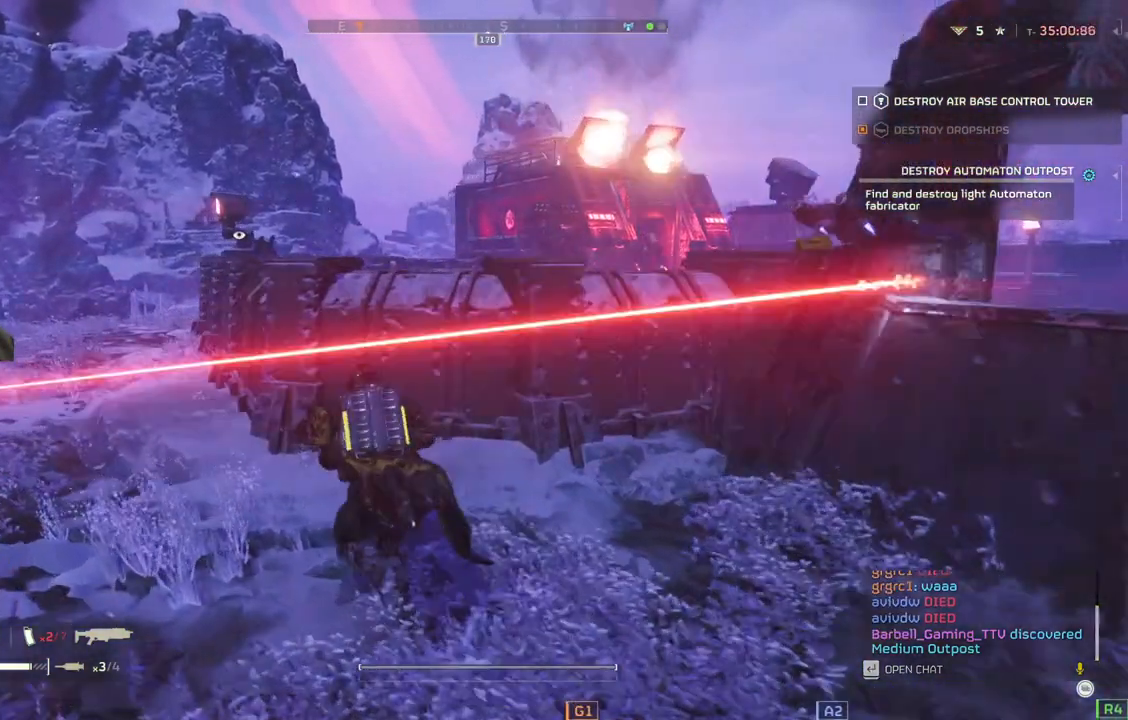
{"buttons": [], "left_stick": "up", "events": [[117, "left_stick", "up"]]}
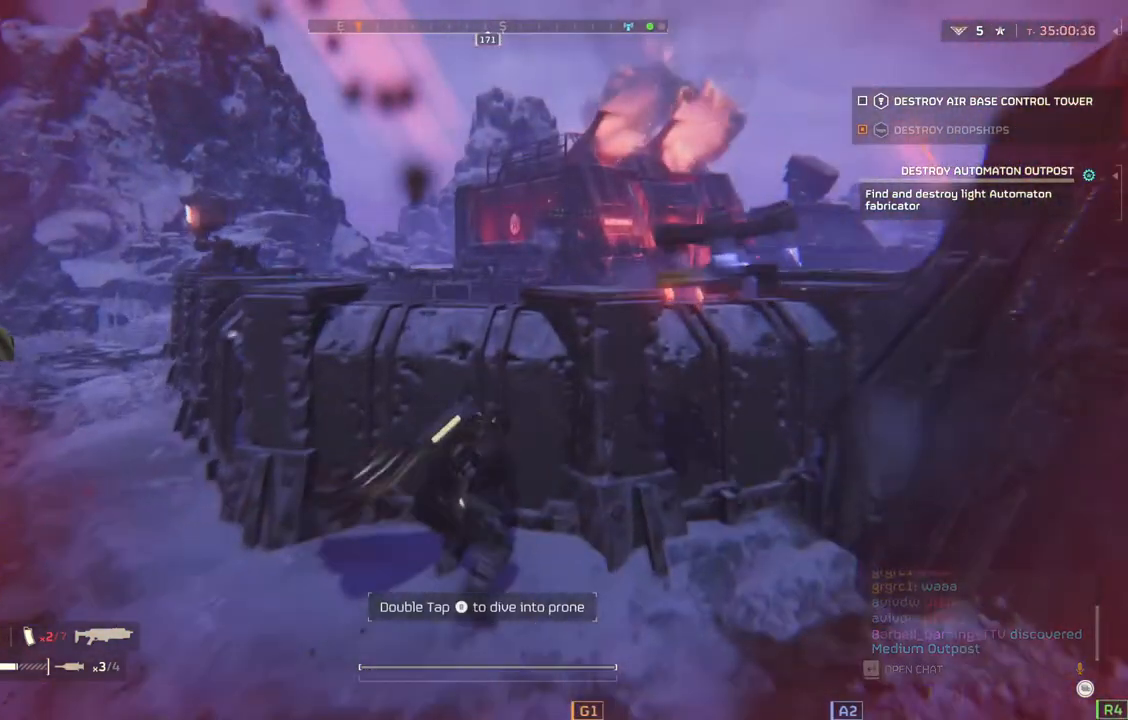
{"buttons": [], "left_stick": "up-left", "events": [[83, "left_stick", "up-left"], [200, "left_stick", "left"], [467, "left_stick", "up-left"]]}
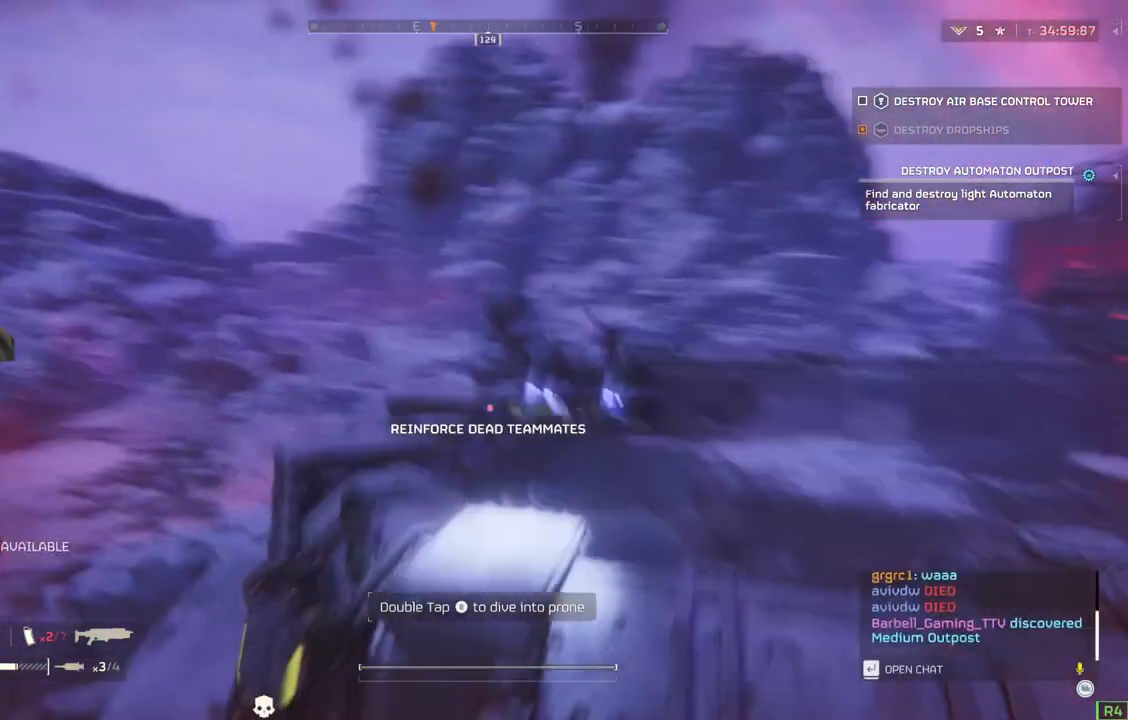
{"buttons": [], "left_stick": "up", "events": [[83, "left_stick", "up"]]}